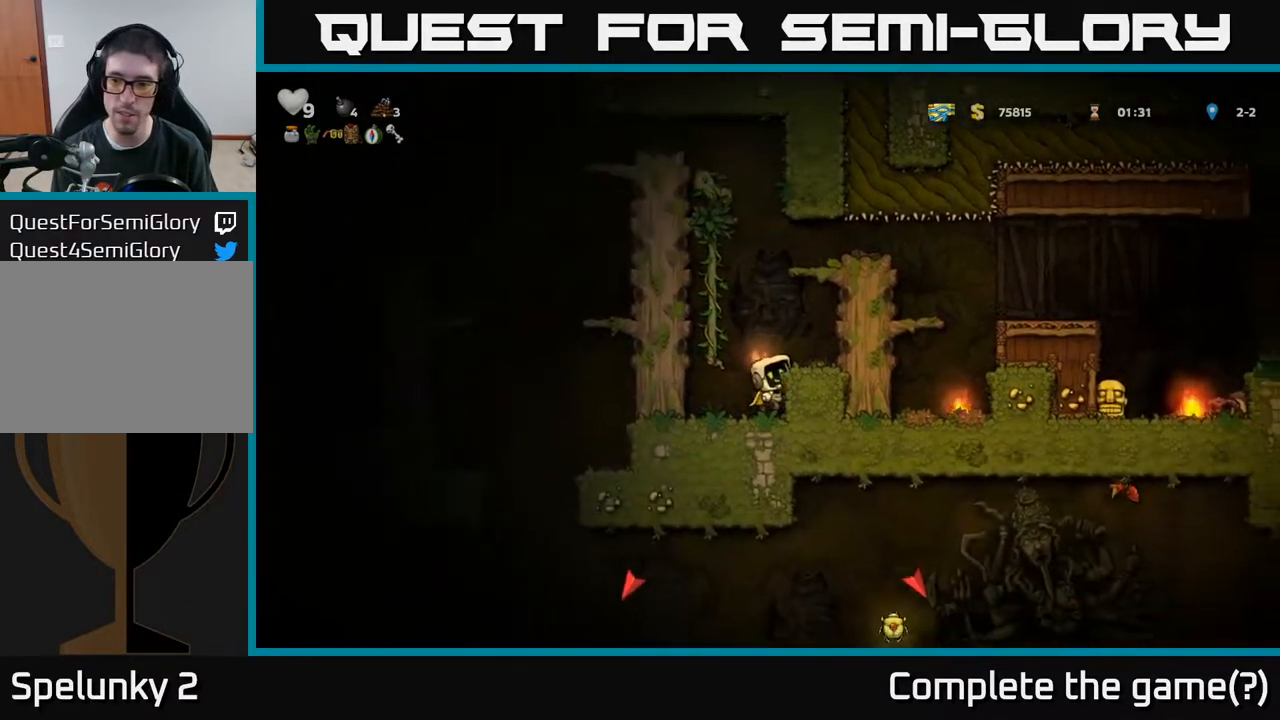
Gameplay with a controller (Xbox layout); each line is a JSON object with the inputs held at the frame after it. "events" lists button and stick changes between this image and that frame as [ms after this image, input, new state], when the widget could be followed in between.
{"buttons": ["A", "DPAD_RIGHT"], "left_stick": "center", "right_stick": "center", "events": [[117, "A", "down"], [233, "DPAD_RIGHT", "down"], [333, "A", "up"], [500, "A", "down"]]}
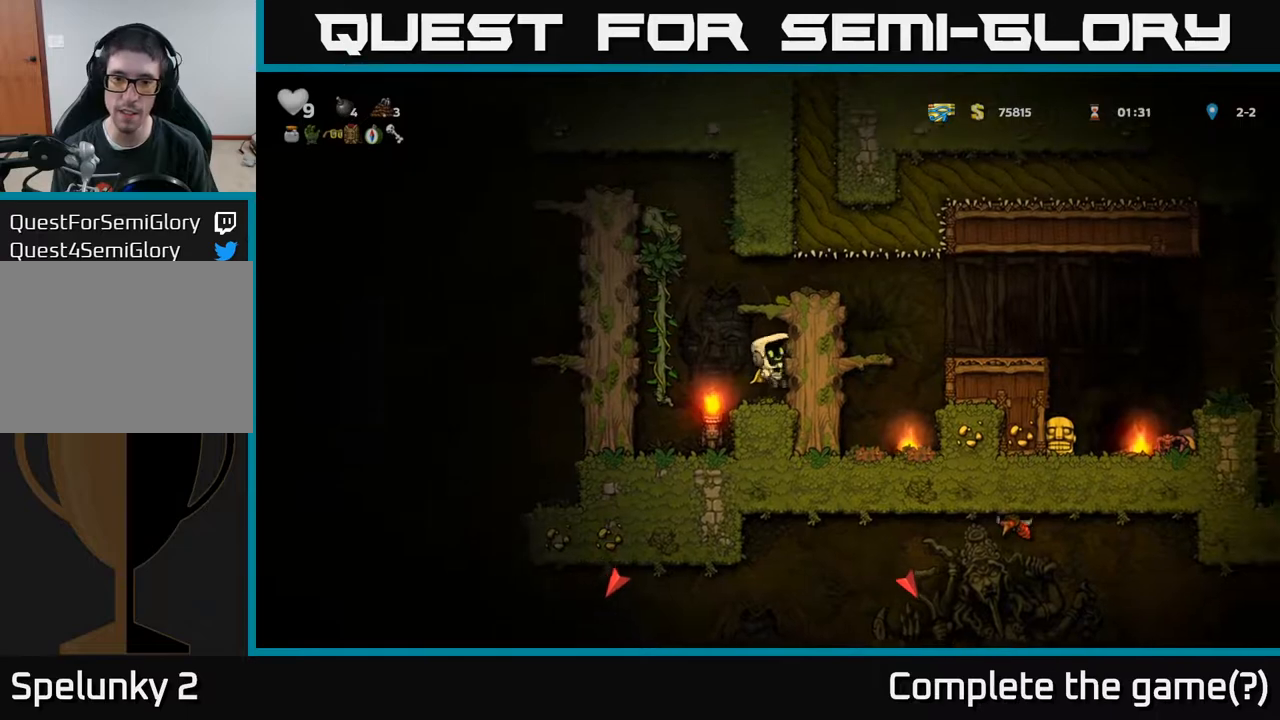
{"buttons": ["DPAD_RIGHT"], "left_stick": "center", "right_stick": "center", "events": [[100, "A", "up"], [367, "A", "down"], [433, "A", "up"]]}
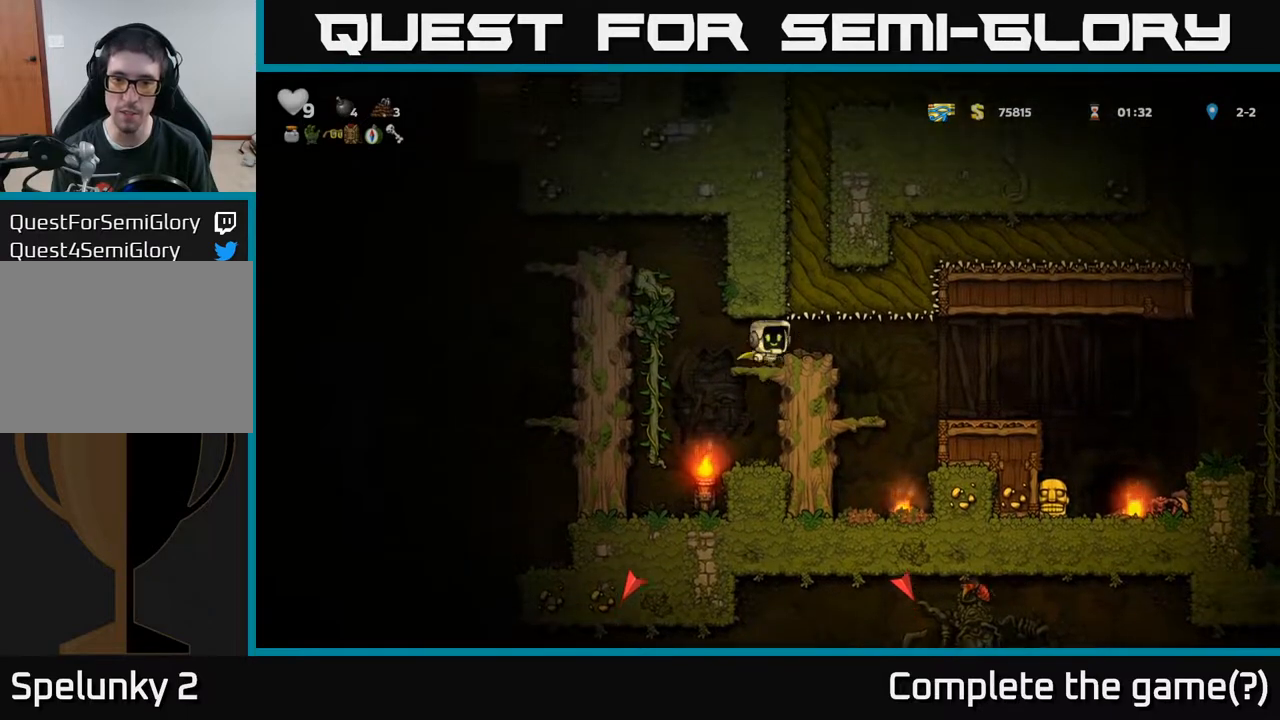
{"buttons": ["DPAD_RIGHT"], "left_stick": "center", "right_stick": "center", "events": []}
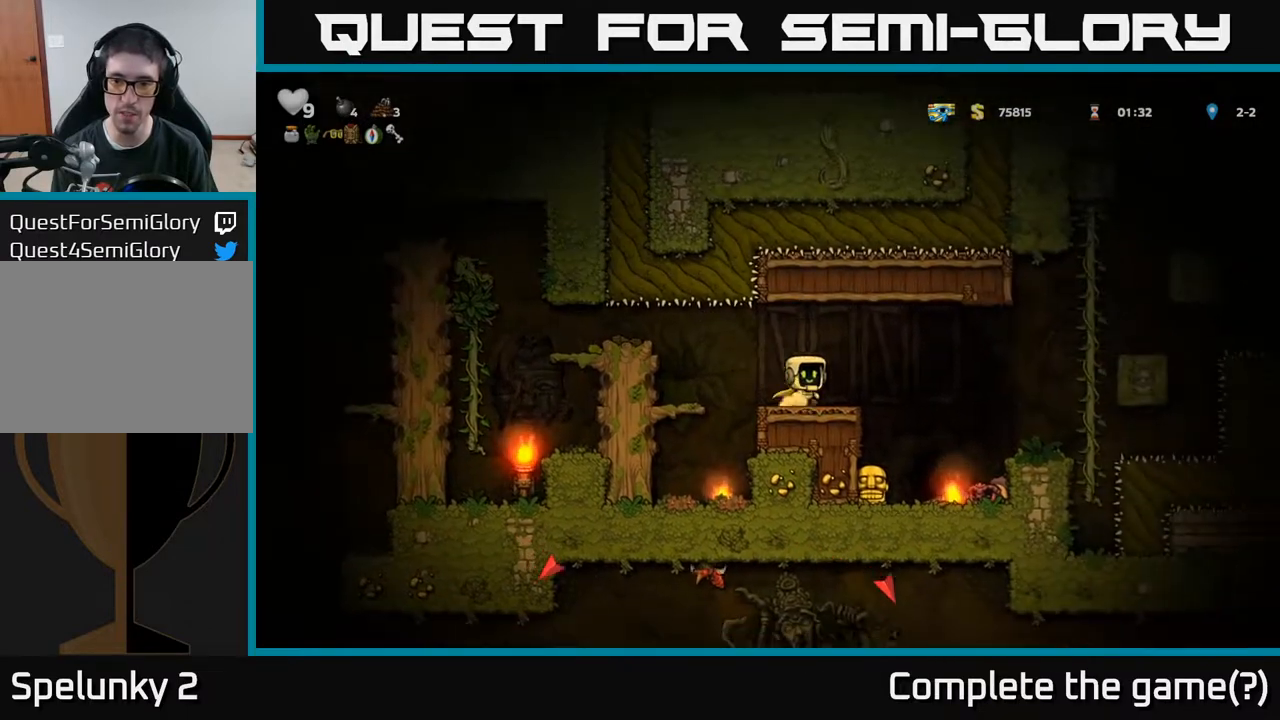
{"buttons": ["DPAD_RIGHT"], "left_stick": "center", "right_stick": "center", "events": [[267, "DPAD_RIGHT", "up"], [467, "DPAD_RIGHT", "down"]]}
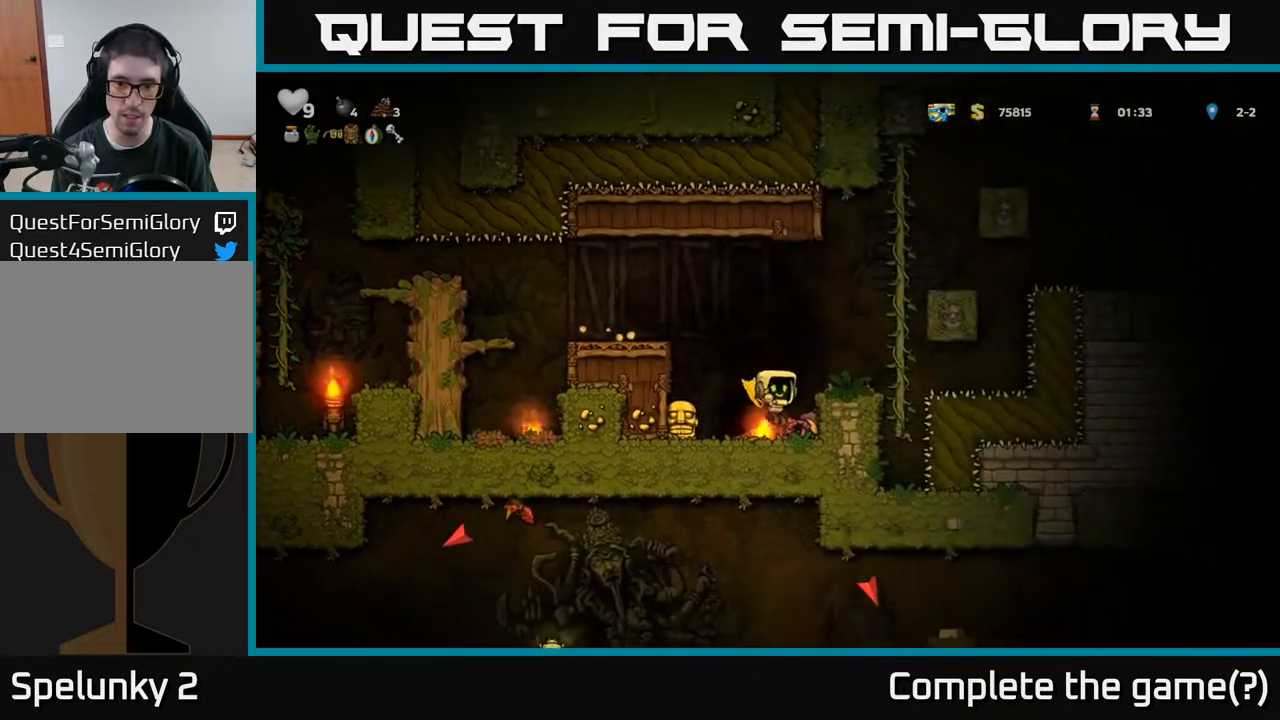
{"buttons": ["A", "DPAD_LEFT"], "left_stick": "center", "right_stick": "center", "events": [[50, "DPAD_DOWN", "down"], [67, "DPAD_RIGHT", "up"], [200, "X", "down"], [317, "X", "up"], [333, "DPAD_DOWN", "up"], [367, "A", "down"], [367, "DPAD_LEFT", "down"]]}
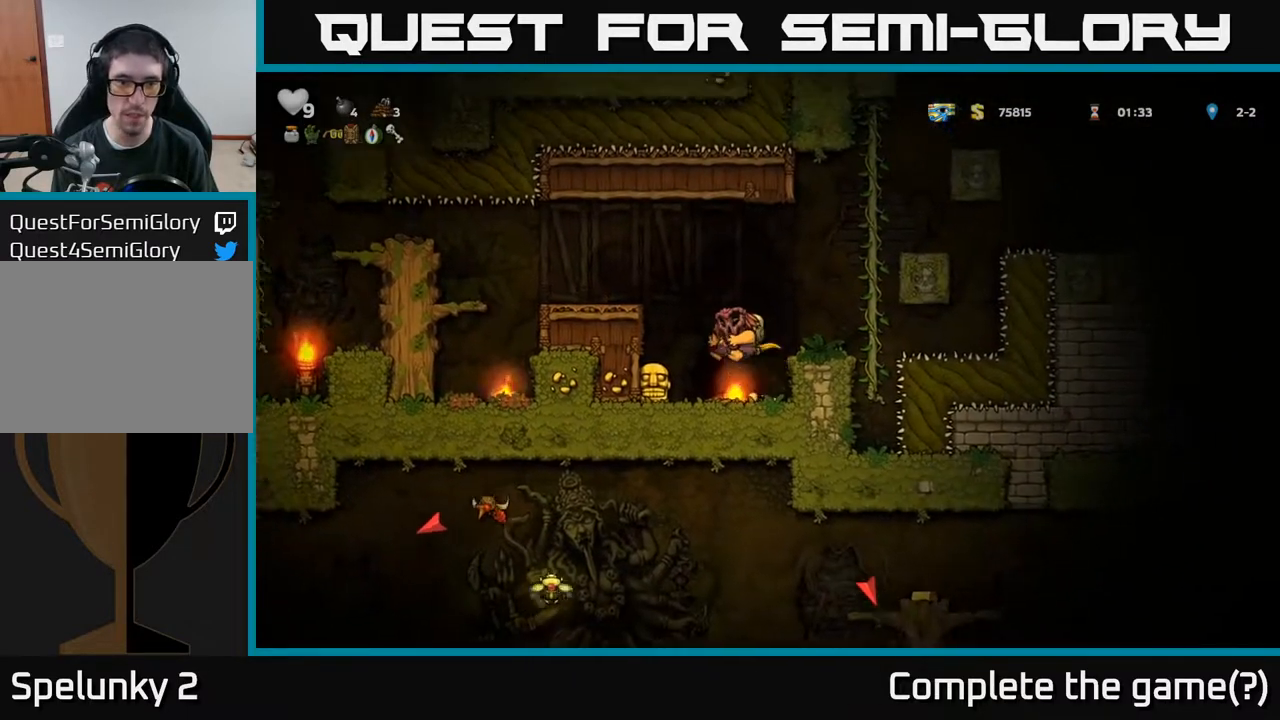
{"buttons": ["DPAD_LEFT"], "left_stick": "center", "right_stick": "center", "events": [[67, "A", "up"], [250, "A", "down"], [350, "A", "up"]]}
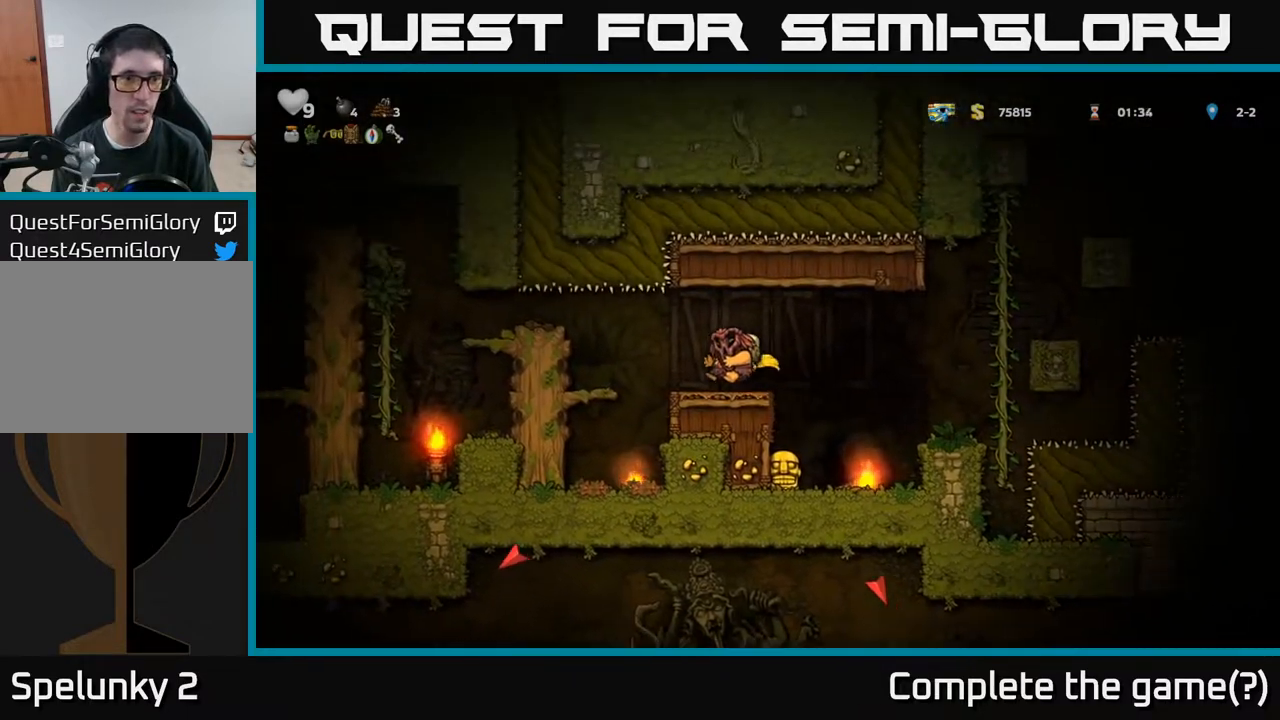
{"buttons": ["DPAD_LEFT"], "left_stick": "center", "right_stick": "center", "events": [[167, "A", "down"], [283, "A", "up"]]}
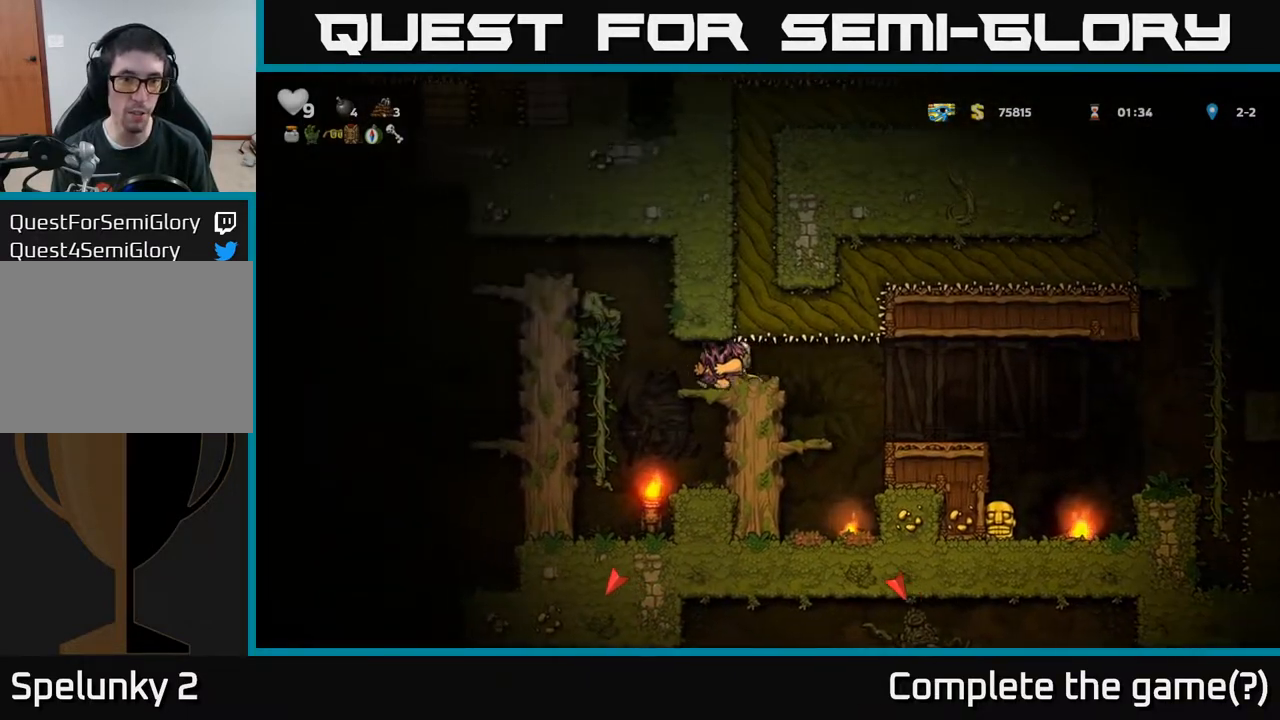
{"buttons": ["DPAD_UP", "DPAD_LEFT"], "left_stick": "center", "right_stick": "center", "events": [[83, "A", "down"], [217, "A", "up"], [317, "DPAD_UP", "down"], [333, "DPAD_LEFT", "up"], [483, "DPAD_LEFT", "down"]]}
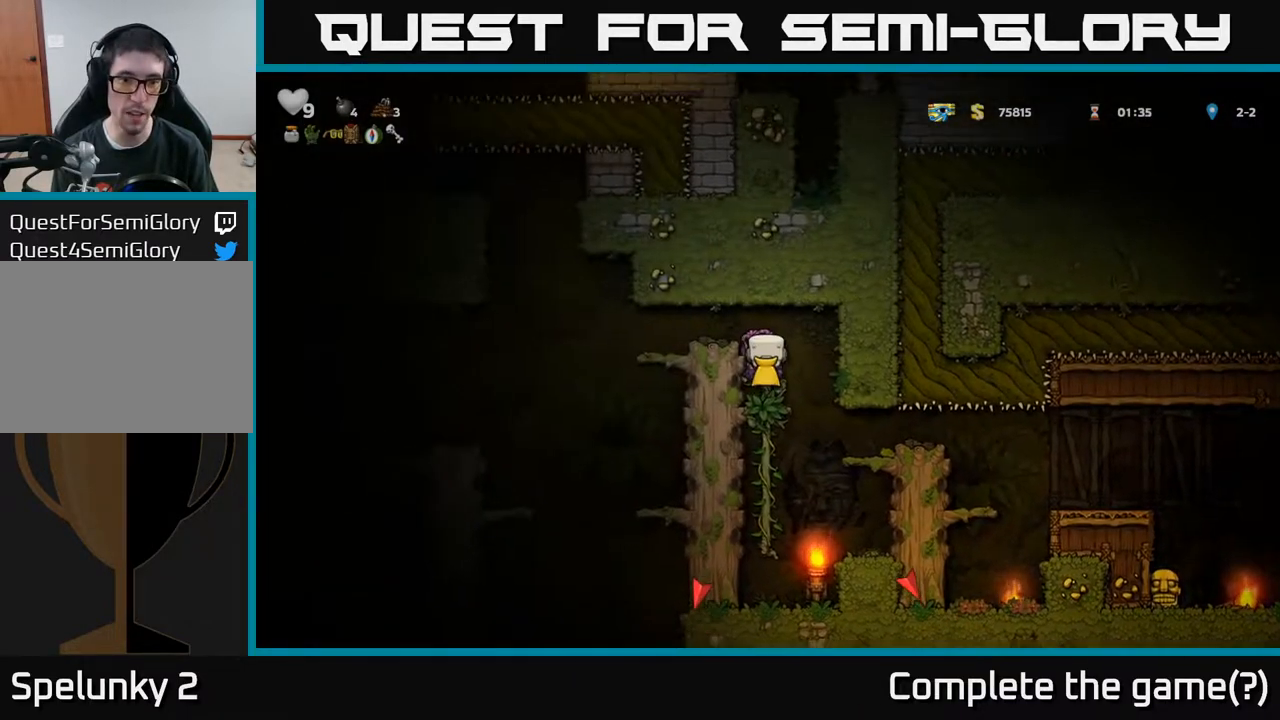
{"buttons": [], "left_stick": "center", "right_stick": "center", "events": [[17, "A", "down"], [17, "DPAD_UP", "up"], [150, "A", "up"], [300, "DPAD_LEFT", "up"]]}
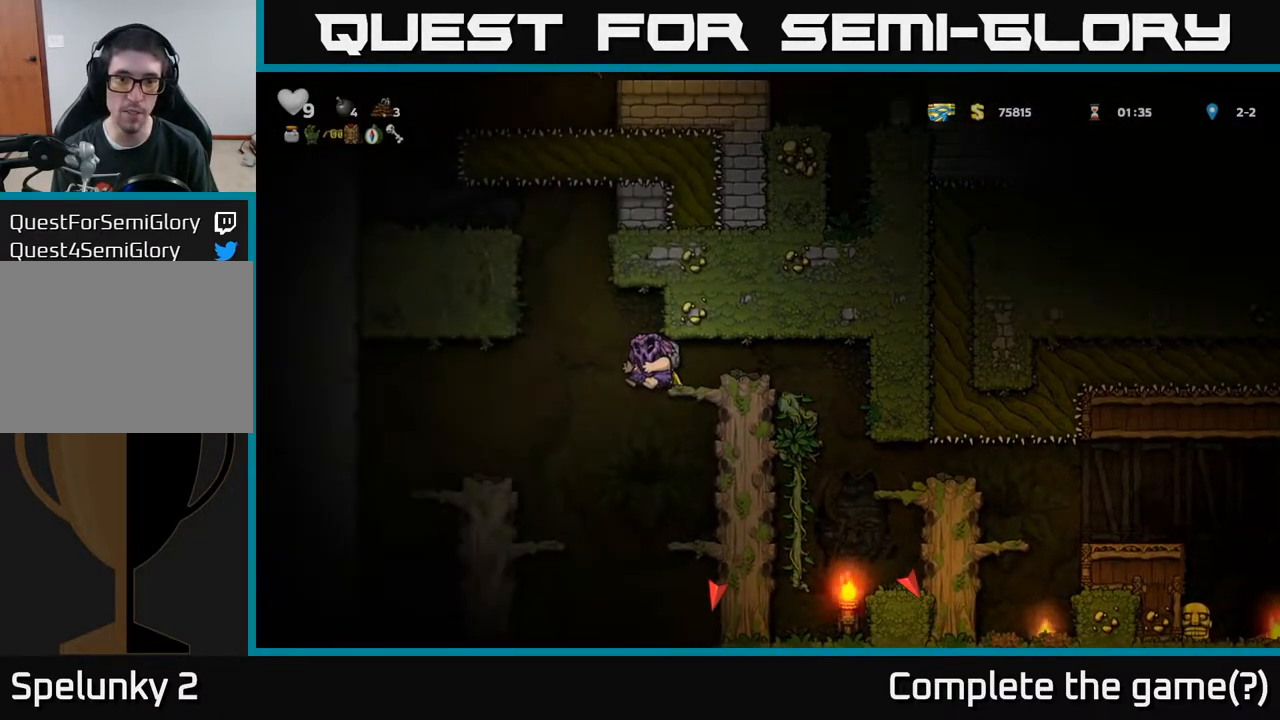
{"buttons": [], "left_stick": "center", "right_stick": "center", "events": [[17, "DPAD_DOWN", "down"], [83, "A", "down"], [200, "A", "up"], [233, "DPAD_DOWN", "up"], [383, "DPAD_RIGHT", "down"], [483, "DPAD_RIGHT", "up"]]}
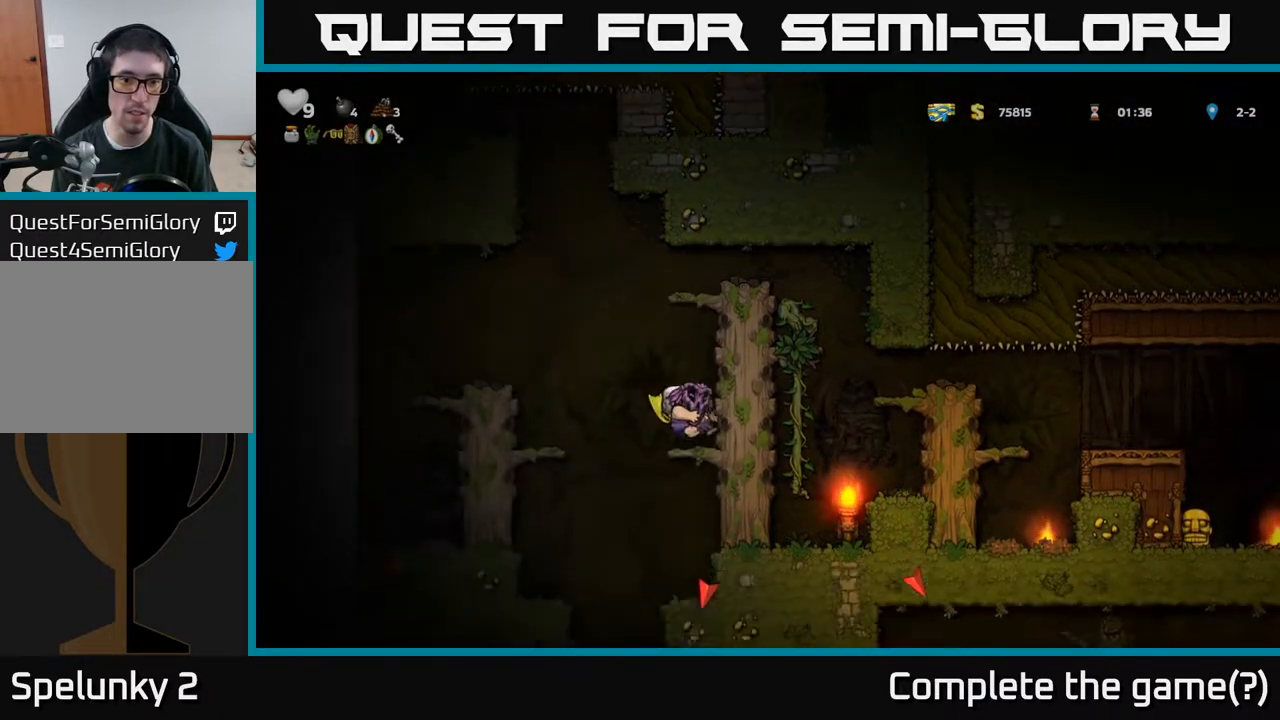
{"buttons": [], "left_stick": "center", "right_stick": "center", "events": [[50, "DPAD_DOWN", "down"], [100, "A", "down"], [183, "A", "up"], [250, "DPAD_DOWN", "up"]]}
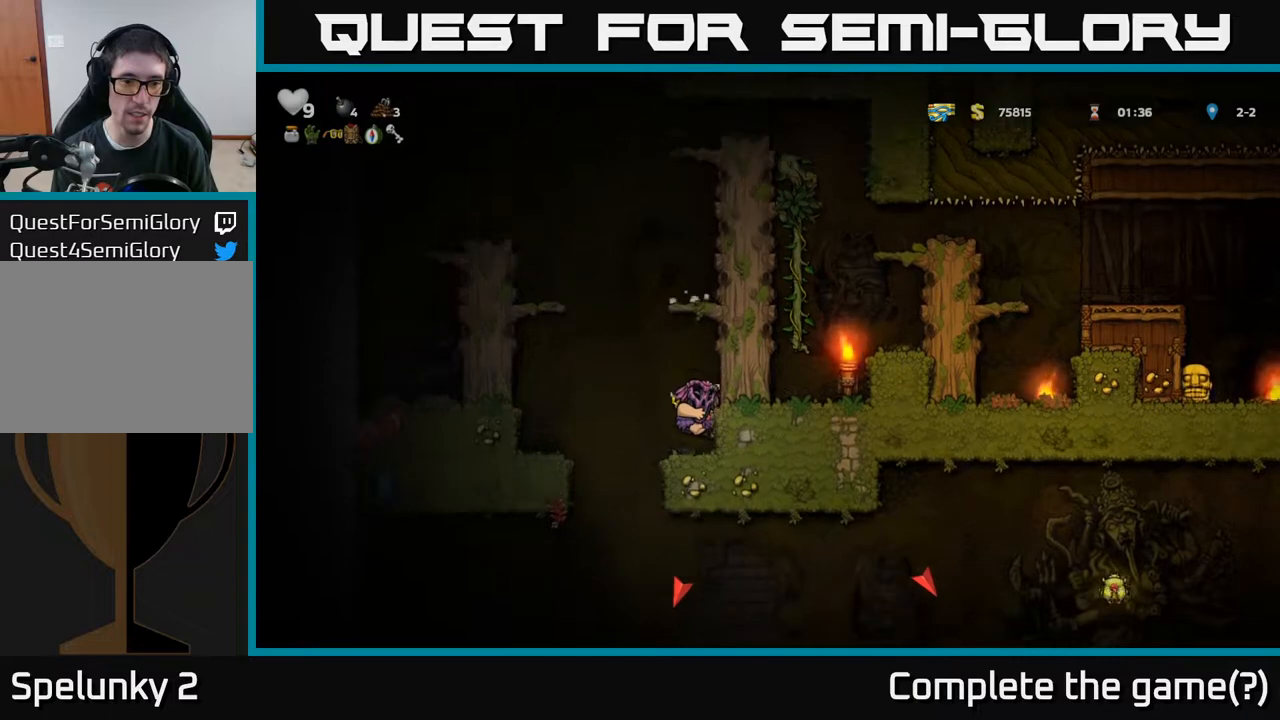
{"buttons": ["DPAD_LEFT"], "left_stick": "center", "right_stick": "center", "events": [[417, "DPAD_LEFT", "down"]]}
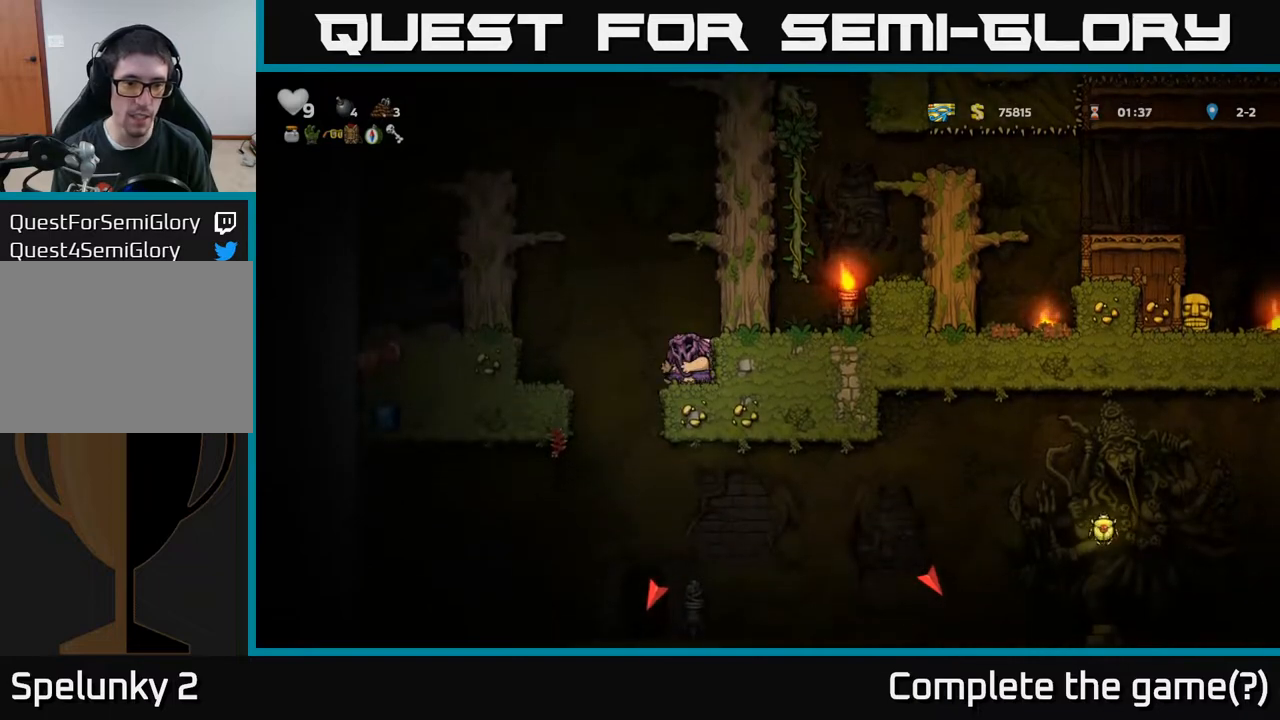
{"buttons": ["A"], "left_stick": "center", "right_stick": "center", "events": [[100, "DPAD_LEFT", "up"], [483, "A", "down"]]}
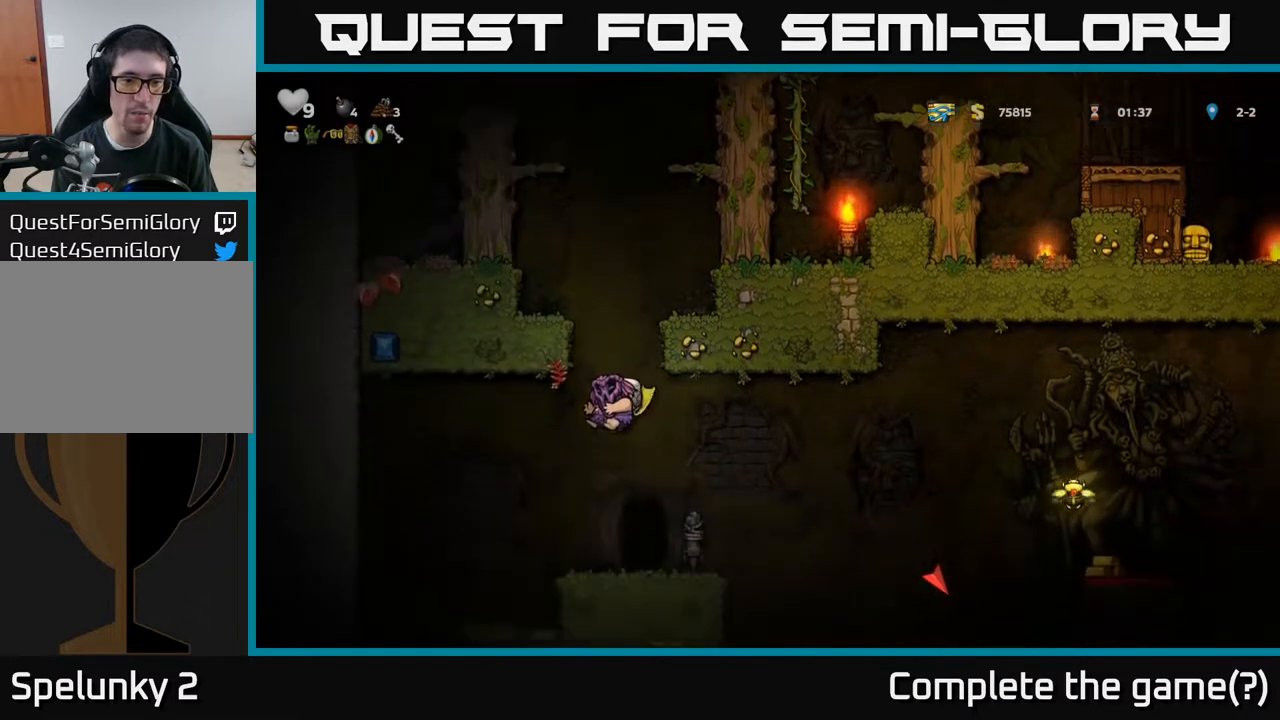
{"buttons": [], "left_stick": "center", "right_stick": "center", "events": [[317, "A", "up"], [350, "DPAD_RIGHT", "down"], [433, "DPAD_RIGHT", "up"]]}
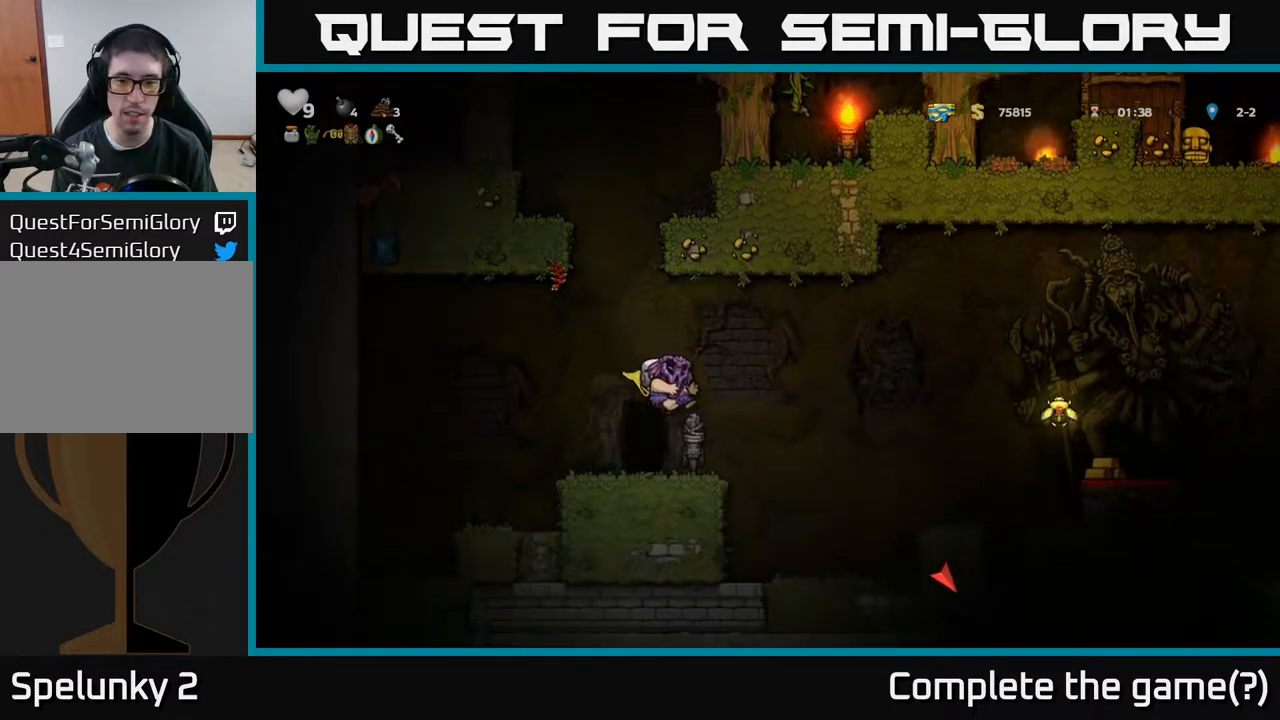
{"buttons": ["A", "DPAD_RIGHT"], "left_stick": "center", "right_stick": "center", "events": [[133, "DPAD_RIGHT", "down"], [283, "A", "down"]]}
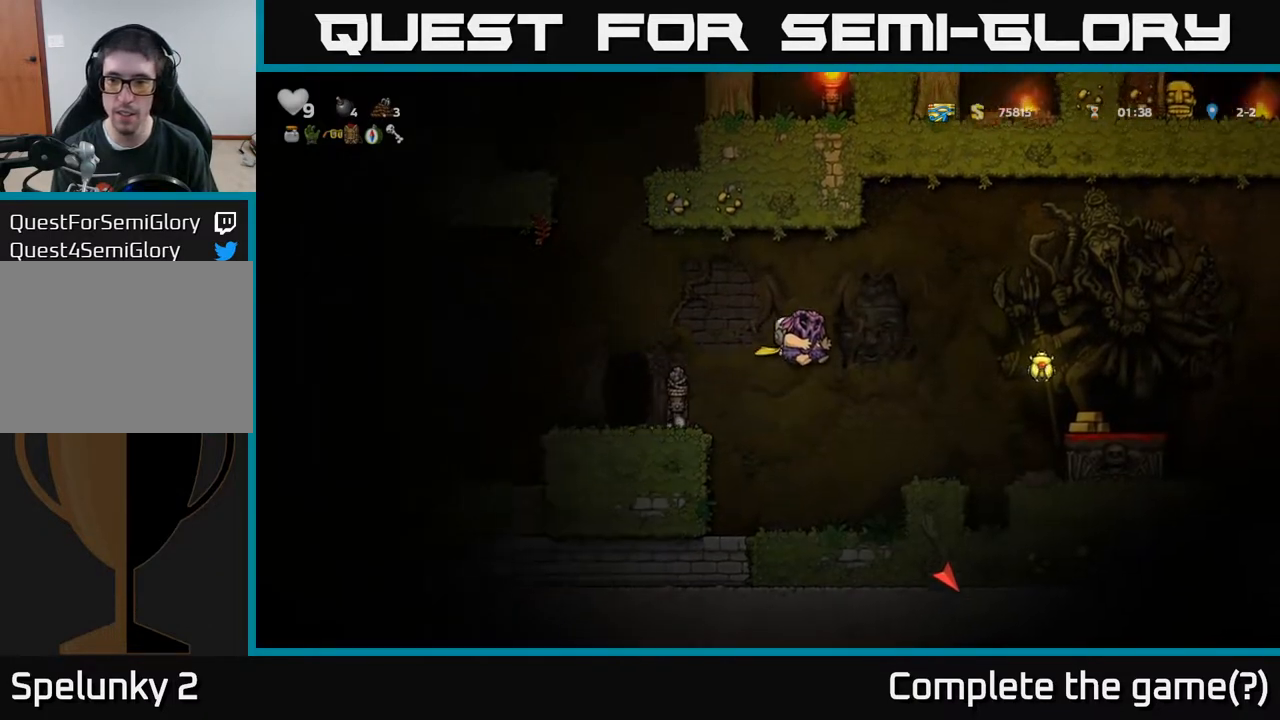
{"buttons": ["A", "DPAD_RIGHT"], "left_stick": "center", "right_stick": "center", "events": [[67, "A", "up"], [117, "A", "down"]]}
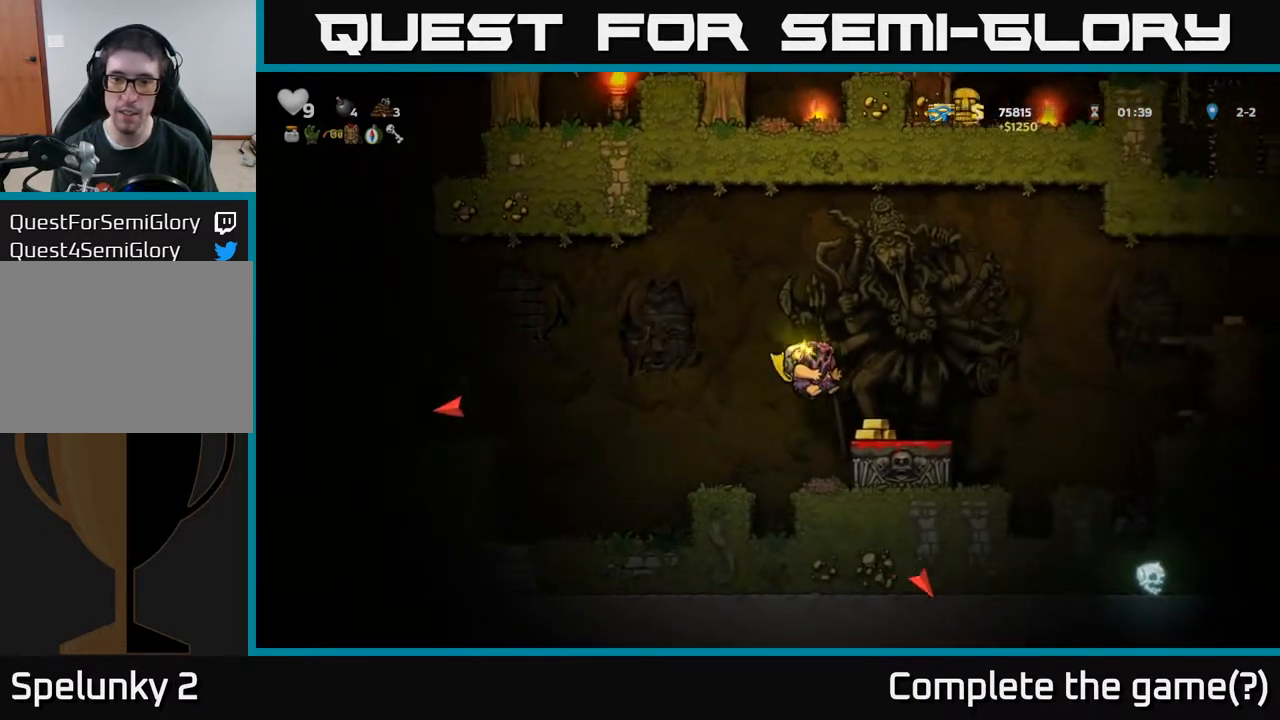
{"buttons": ["DPAD_LEFT"], "left_stick": "center", "right_stick": "center", "events": [[117, "A", "up"], [167, "DPAD_RIGHT", "up"], [200, "DPAD_LEFT", "down"], [283, "DPAD_LEFT", "up"], [417, "DPAD_LEFT", "down"]]}
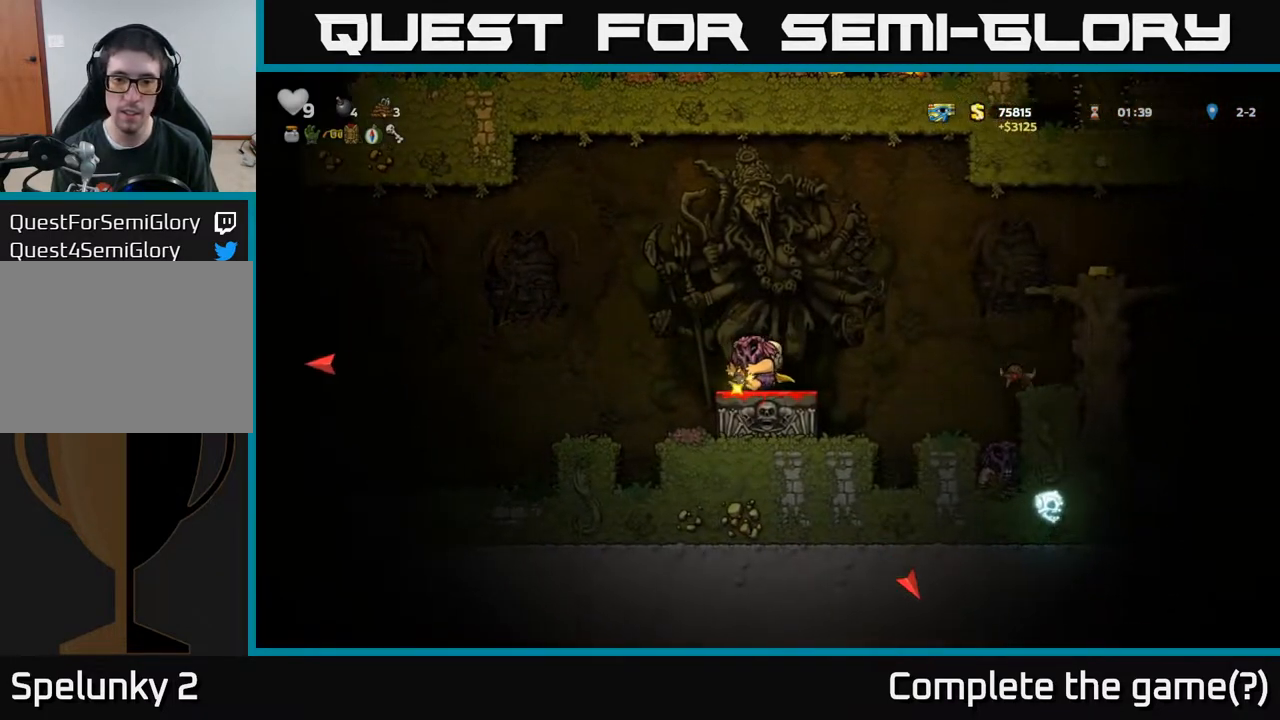
{"buttons": [], "left_stick": "center", "right_stick": "center", "events": [[50, "DPAD_LEFT", "up"], [83, "DPAD_RIGHT", "down"], [167, "DPAD_RIGHT", "up"], [183, "DPAD_DOWN", "down"], [250, "X", "down"], [333, "DPAD_DOWN", "up"], [333, "X", "up"]]}
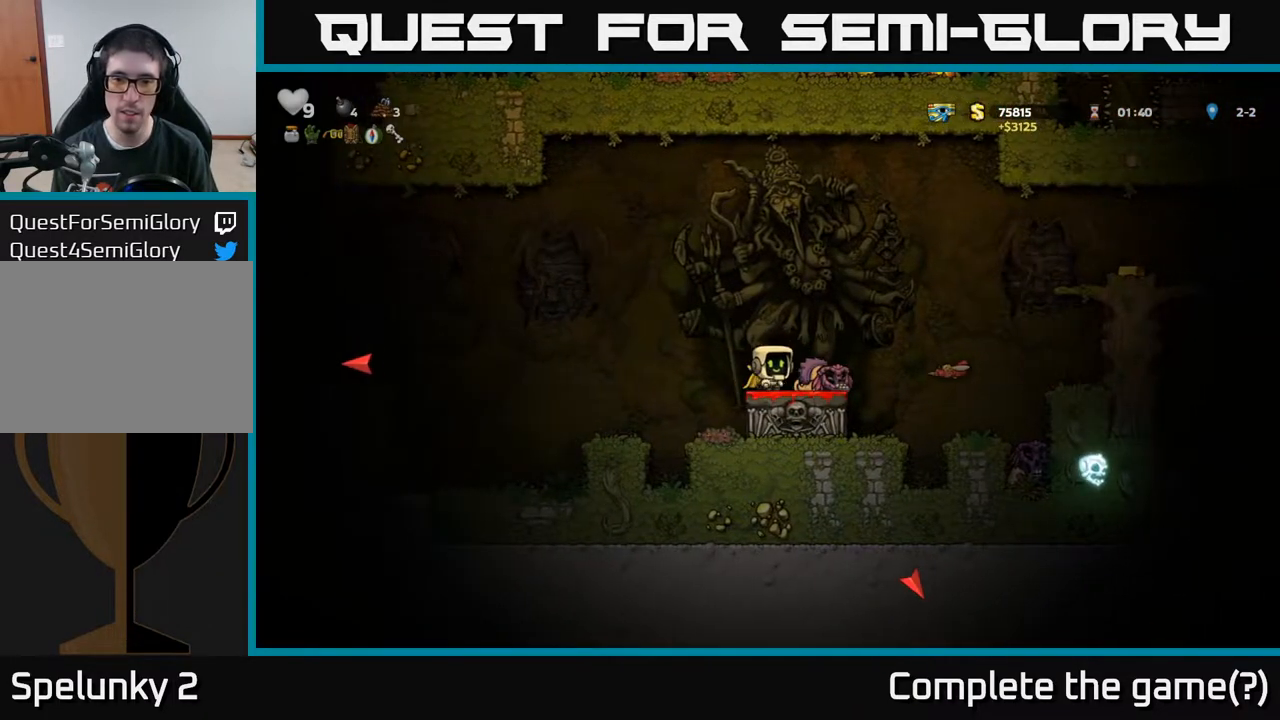
{"buttons": [], "left_stick": "center", "right_stick": "center", "events": [[233, "A", "down"], [233, "DPAD_LEFT", "down"], [433, "A", "up"], [433, "DPAD_LEFT", "up"]]}
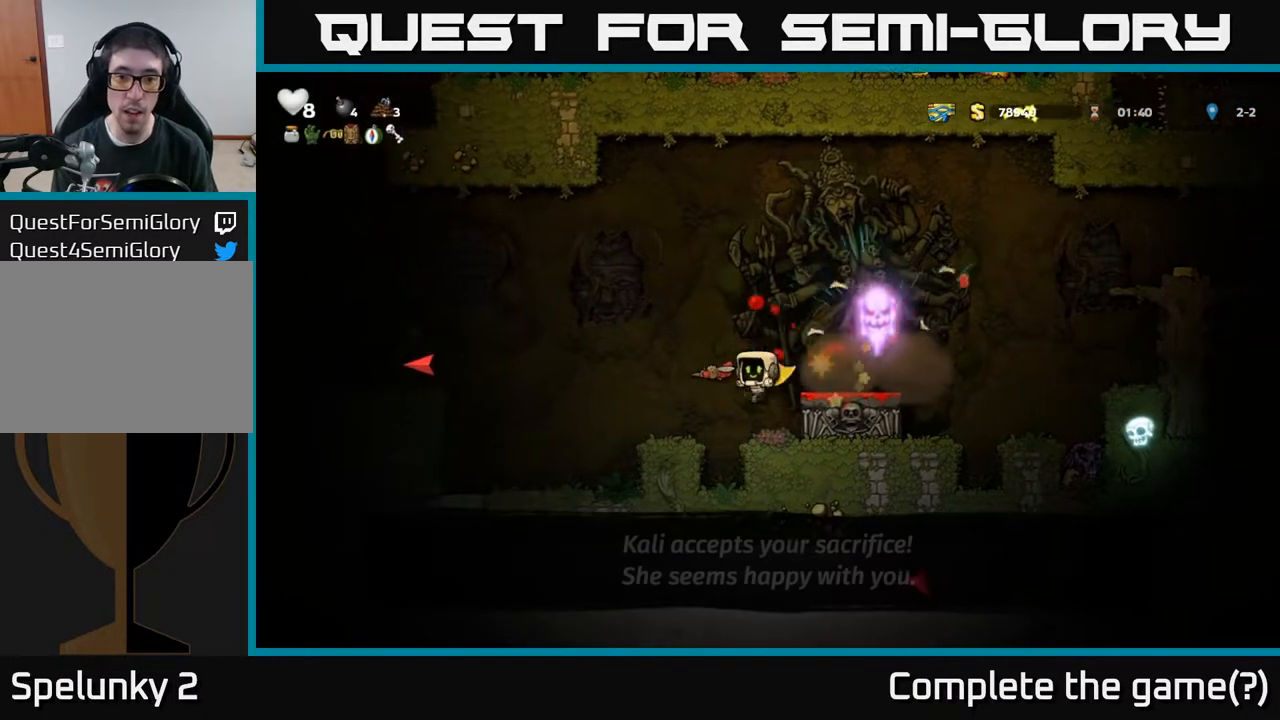
{"buttons": ["A", "DPAD_LEFT"], "left_stick": "center", "right_stick": "center", "events": [[433, "DPAD_LEFT", "down"], [467, "A", "down"]]}
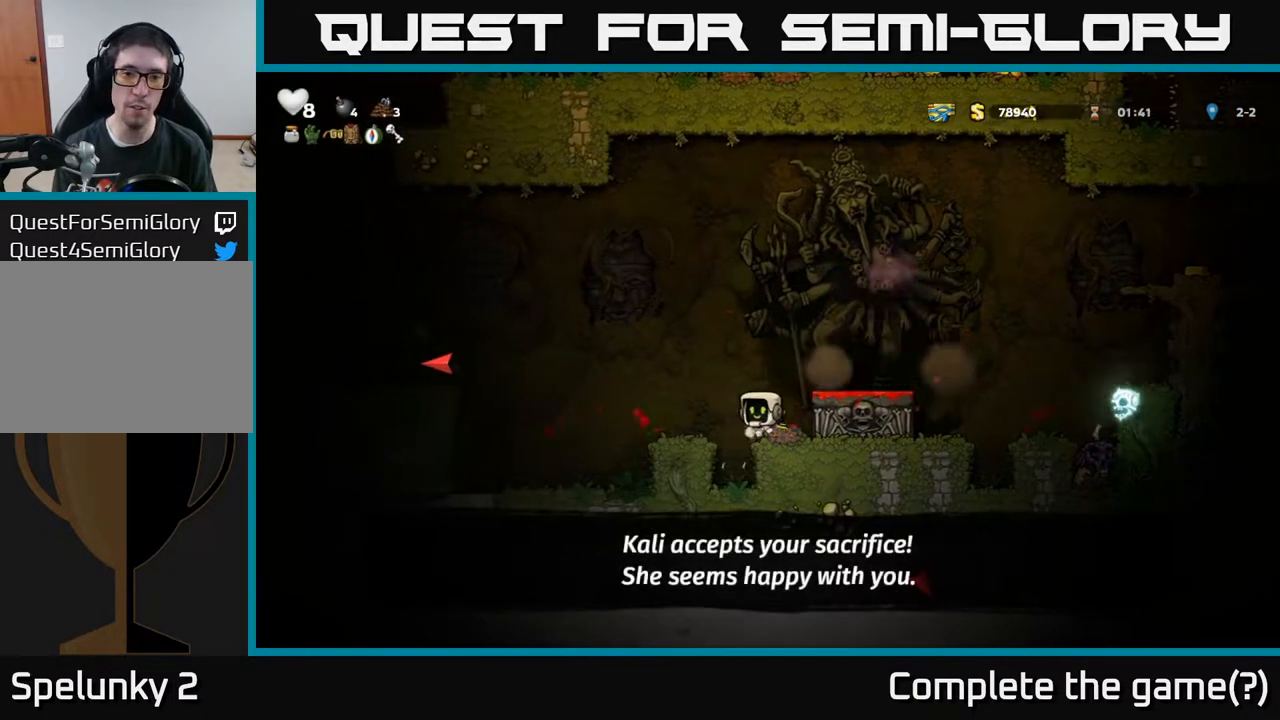
{"buttons": ["A", "DPAD_LEFT"], "left_stick": "center", "right_stick": "center", "events": [[50, "A", "up"], [133, "DPAD_LEFT", "up"], [383, "DPAD_LEFT", "down"], [500, "A", "down"]]}
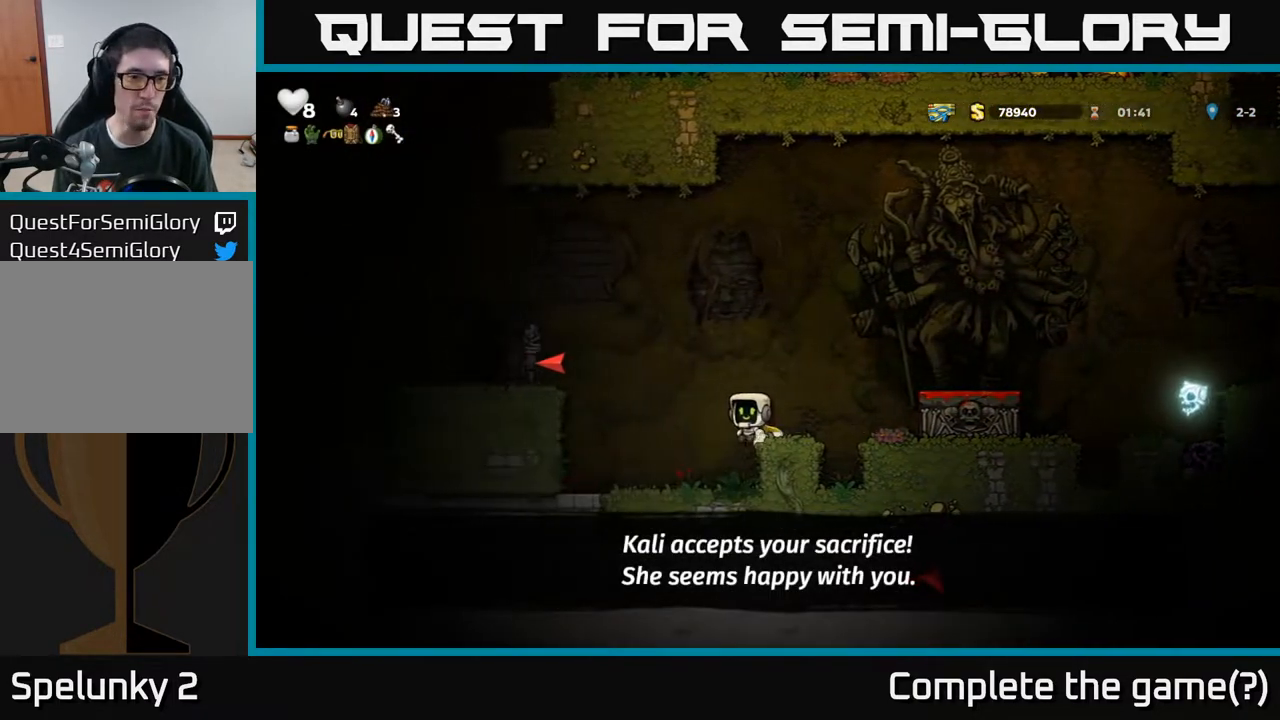
{"buttons": ["DPAD_LEFT"], "left_stick": "center", "right_stick": "center", "events": [[383, "A", "up"]]}
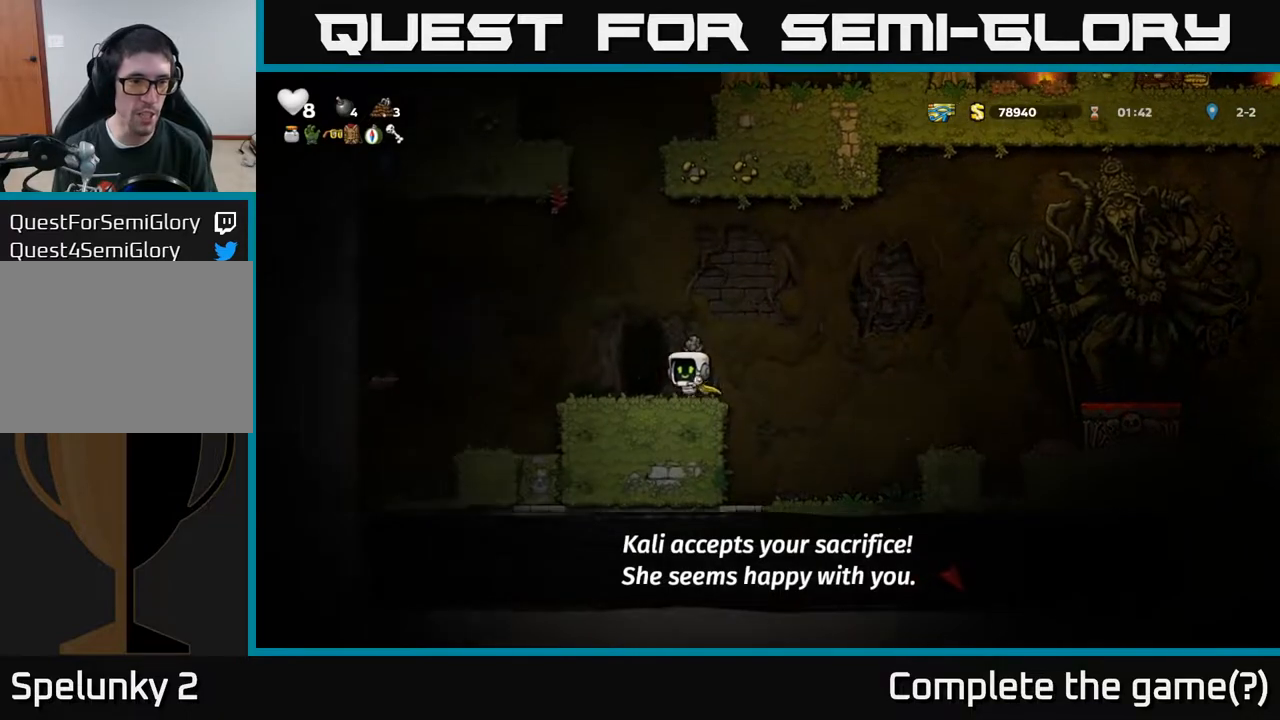
{"buttons": ["DPAD_LEFT"], "left_stick": "center", "right_stick": "center", "events": [[183, "A", "down"], [267, "A", "up"], [350, "X", "down"], [417, "X", "up"]]}
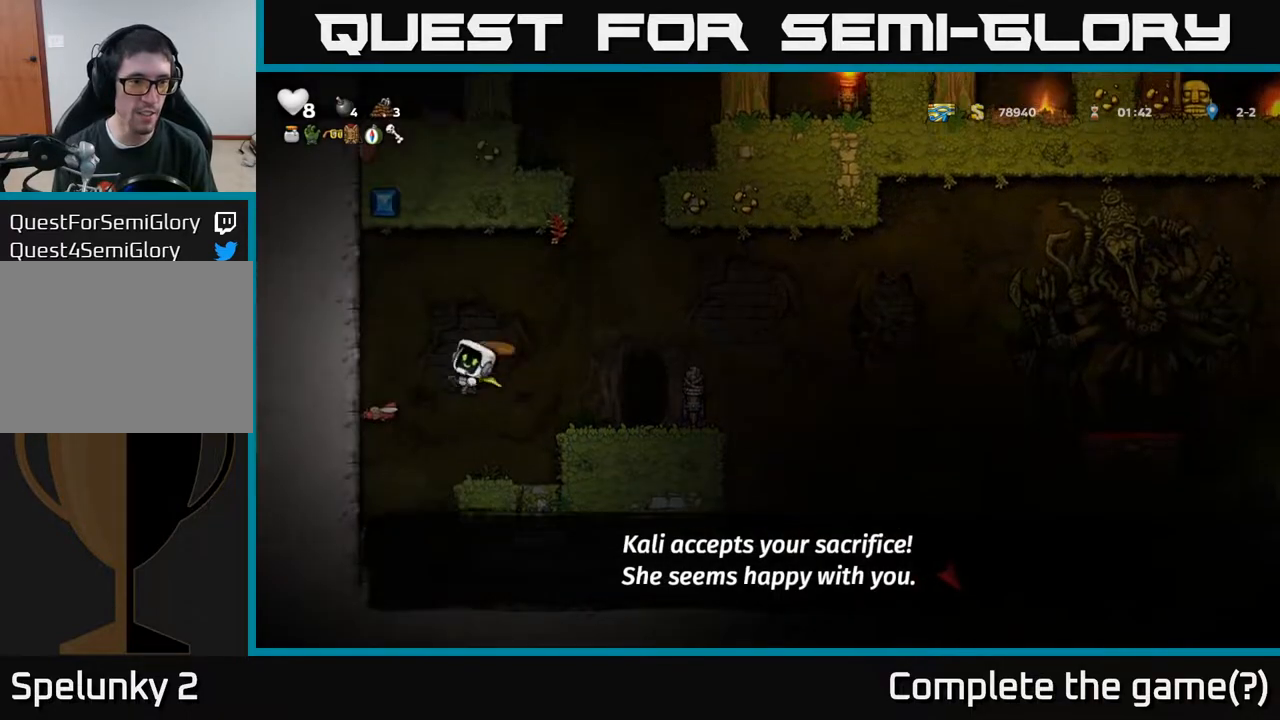
{"buttons": ["A", "DPAD_RIGHT"], "left_stick": "center", "right_stick": "center", "events": [[50, "DPAD_LEFT", "up"], [350, "A", "down"], [433, "DPAD_RIGHT", "down"]]}
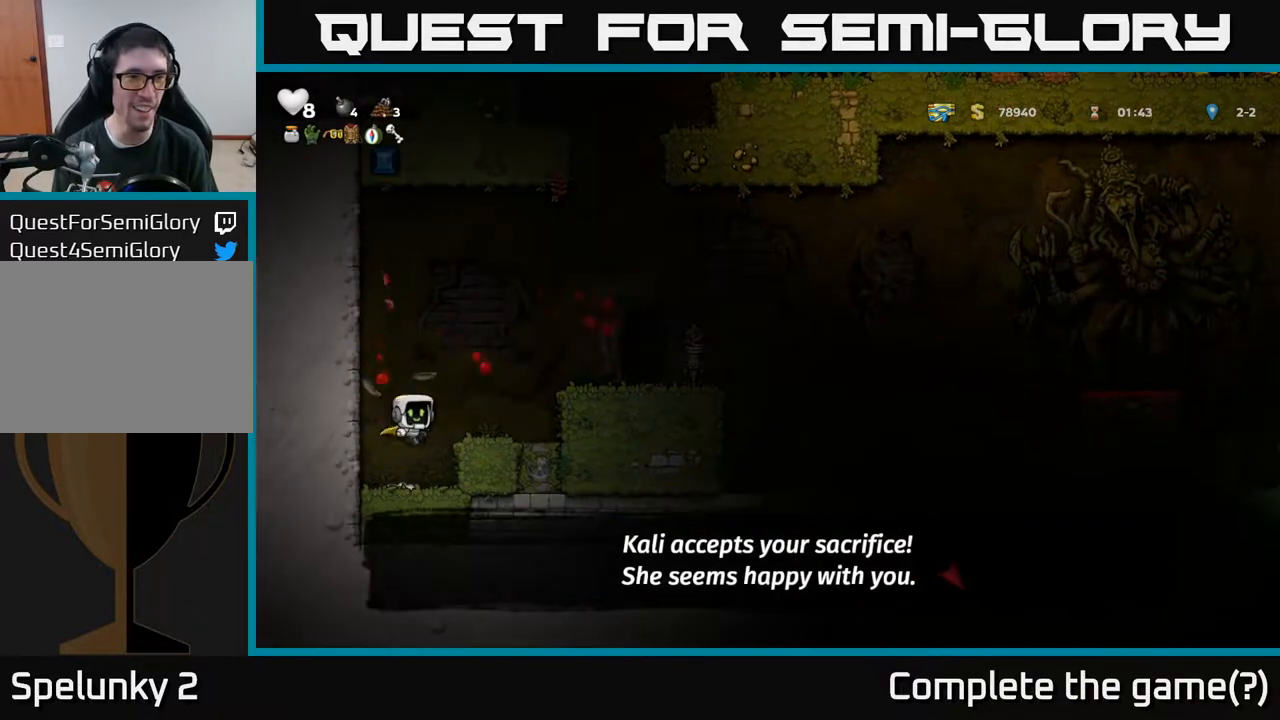
{"buttons": ["DPAD_RIGHT"], "left_stick": "center", "right_stick": "center", "events": [[17, "A", "up"], [100, "DPAD_RIGHT", "up"], [300, "DPAD_RIGHT", "down"], [317, "A", "down"], [483, "A", "up"]]}
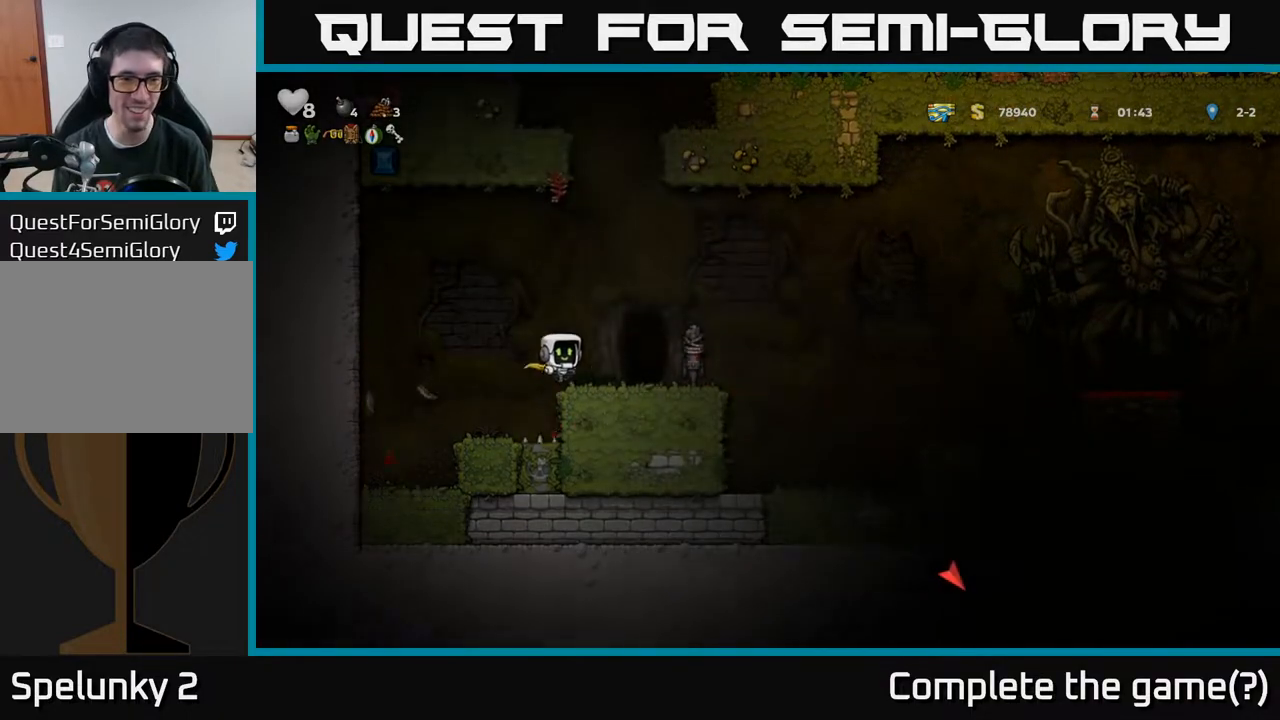
{"buttons": ["A", "DPAD_RIGHT"], "left_stick": "center", "right_stick": "center", "events": [[350, "A", "down"]]}
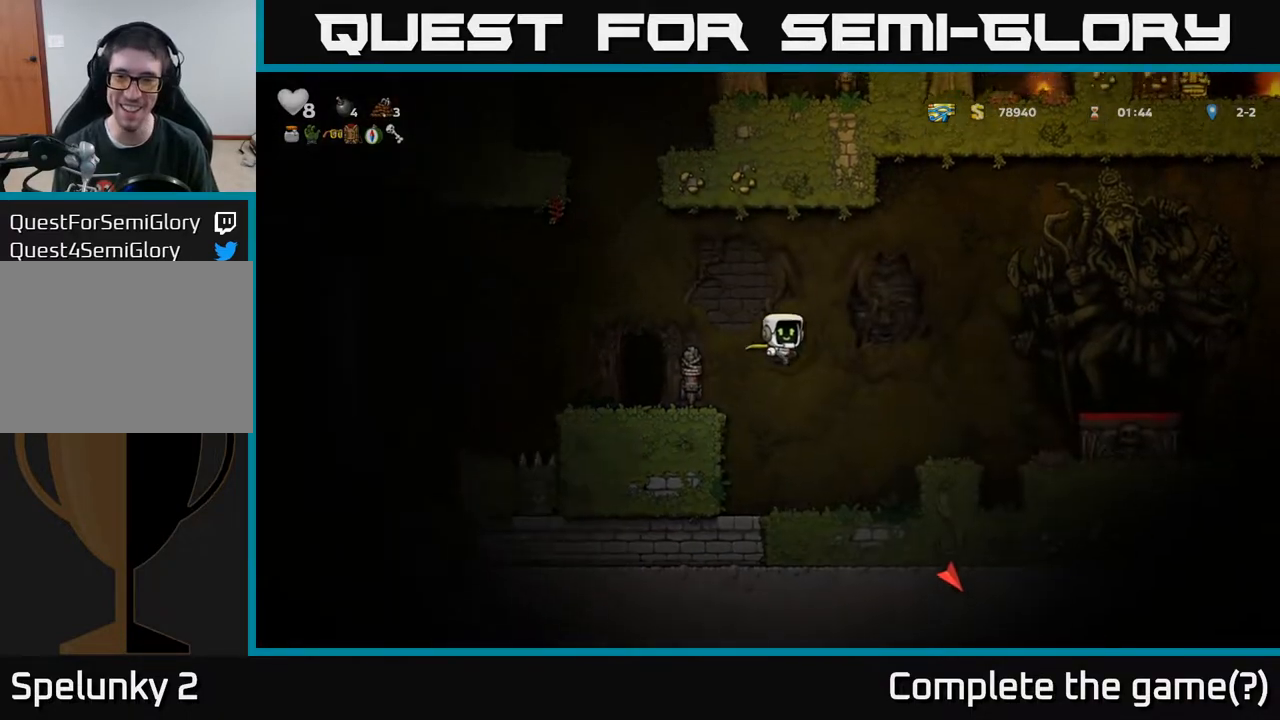
{"buttons": [], "left_stick": "center", "right_stick": "center", "events": [[133, "A", "up"], [333, "DPAD_RIGHT", "up"]]}
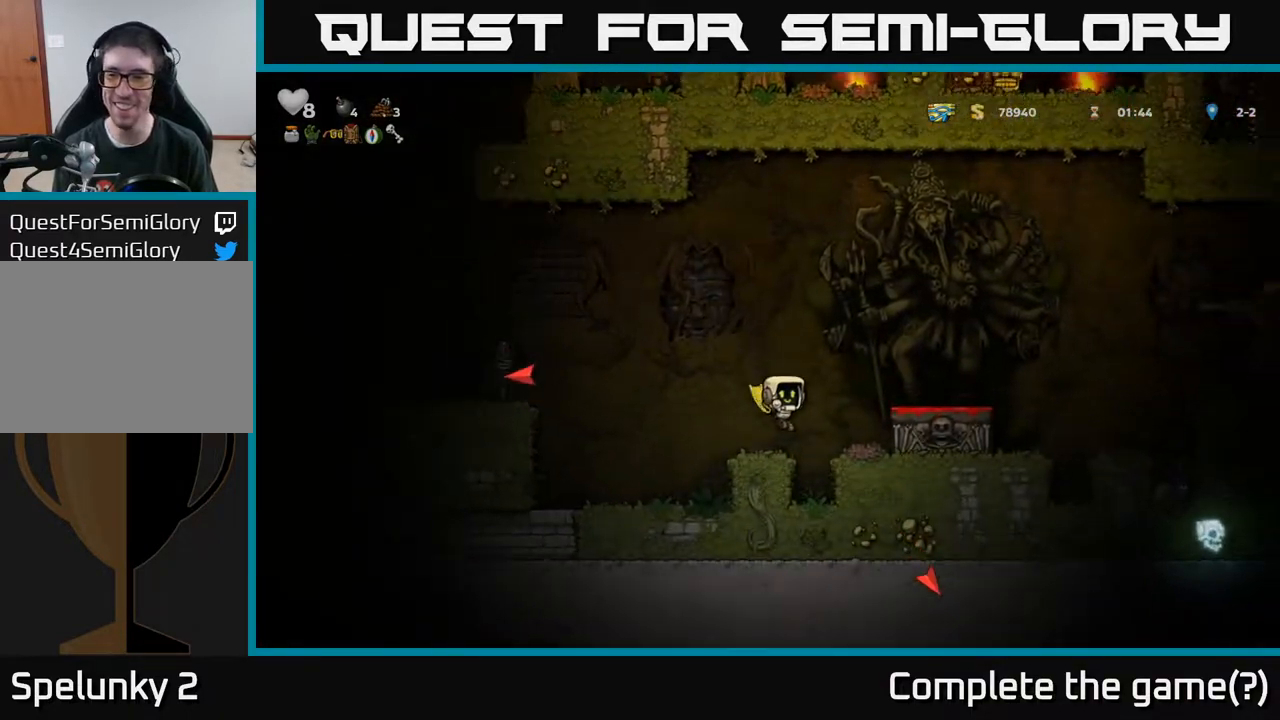
{"buttons": [], "left_stick": "center", "right_stick": "center", "events": [[150, "A", "down"], [150, "DPAD_RIGHT", "down"], [367, "A", "up"], [450, "DPAD_RIGHT", "up"]]}
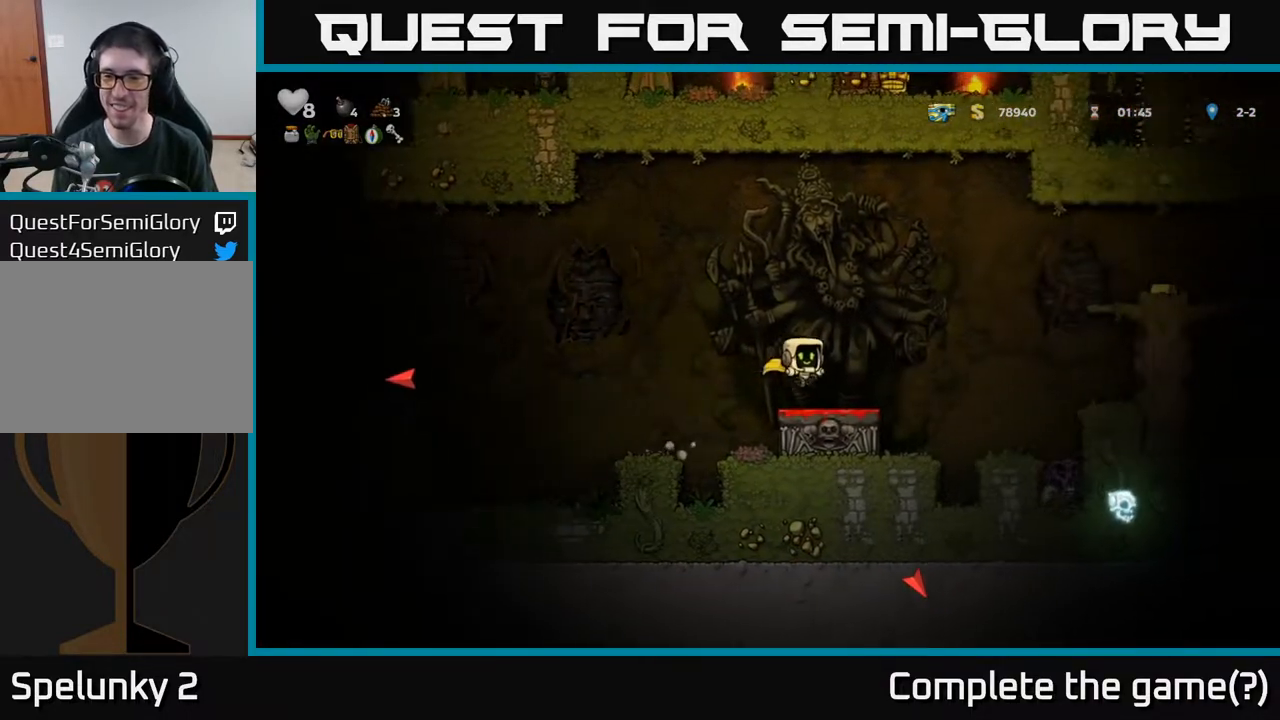
{"buttons": ["DPAD_LEFT"], "left_stick": "center", "right_stick": "center", "events": [[217, "DPAD_LEFT", "down"], [283, "A", "down"], [383, "A", "up"]]}
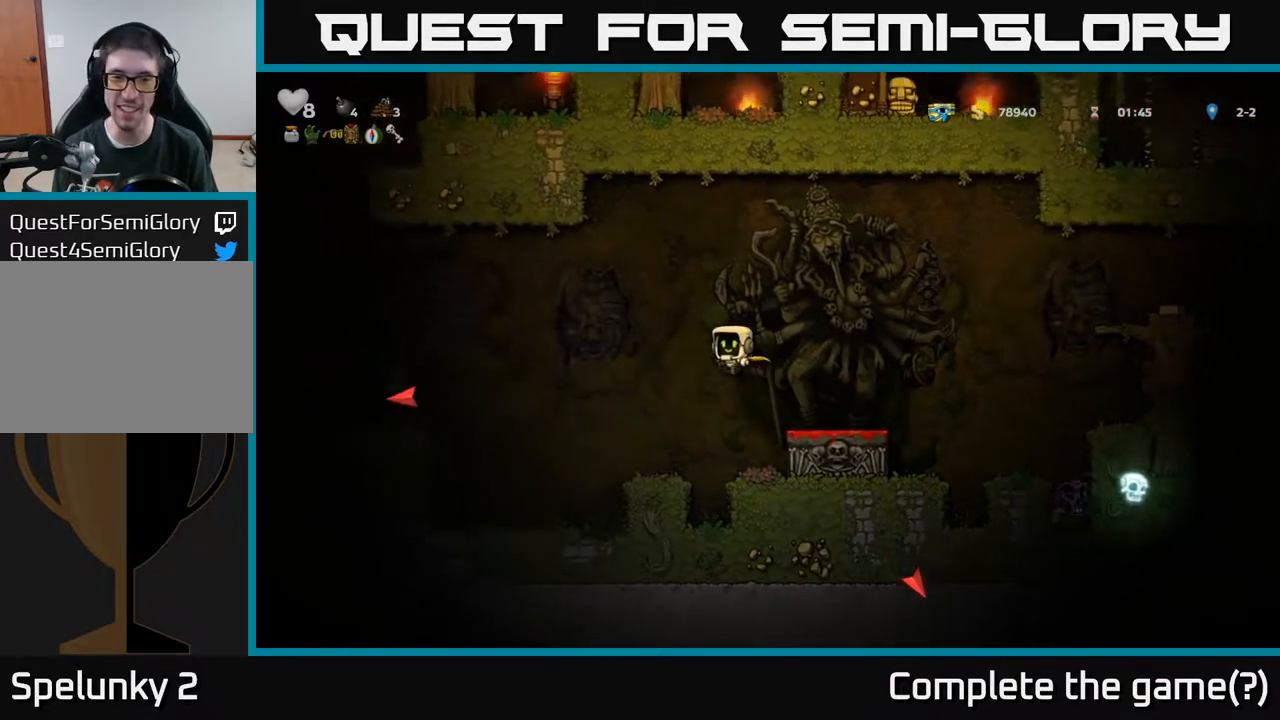
{"buttons": [], "left_stick": "center", "right_stick": "center", "events": [[167, "DPAD_LEFT", "up"], [250, "DPAD_RIGHT", "down"], [317, "DPAD_RIGHT", "up"]]}